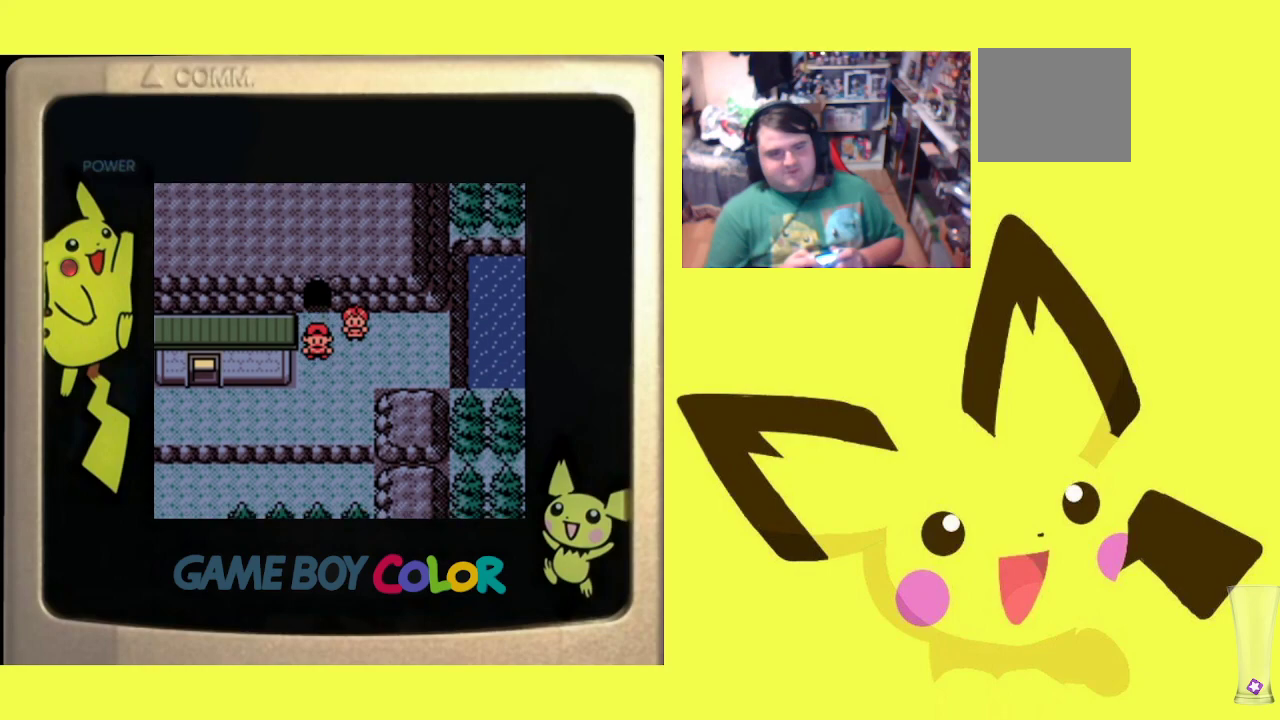
Gameplay with a controller (PlayStation layout); each line is a JSON object with the inputs held at the frame after it. "events" lists button and stick changes between this image and that frame as [ms after this image, input, new state], when the widget could be followed in between. Not read: left_stick right_stick.
{"buttons": ["DPAD_LEFT"], "events": [[167, "DPAD_DOWN", "up"], [167, "DPAD_LEFT", "down"]]}
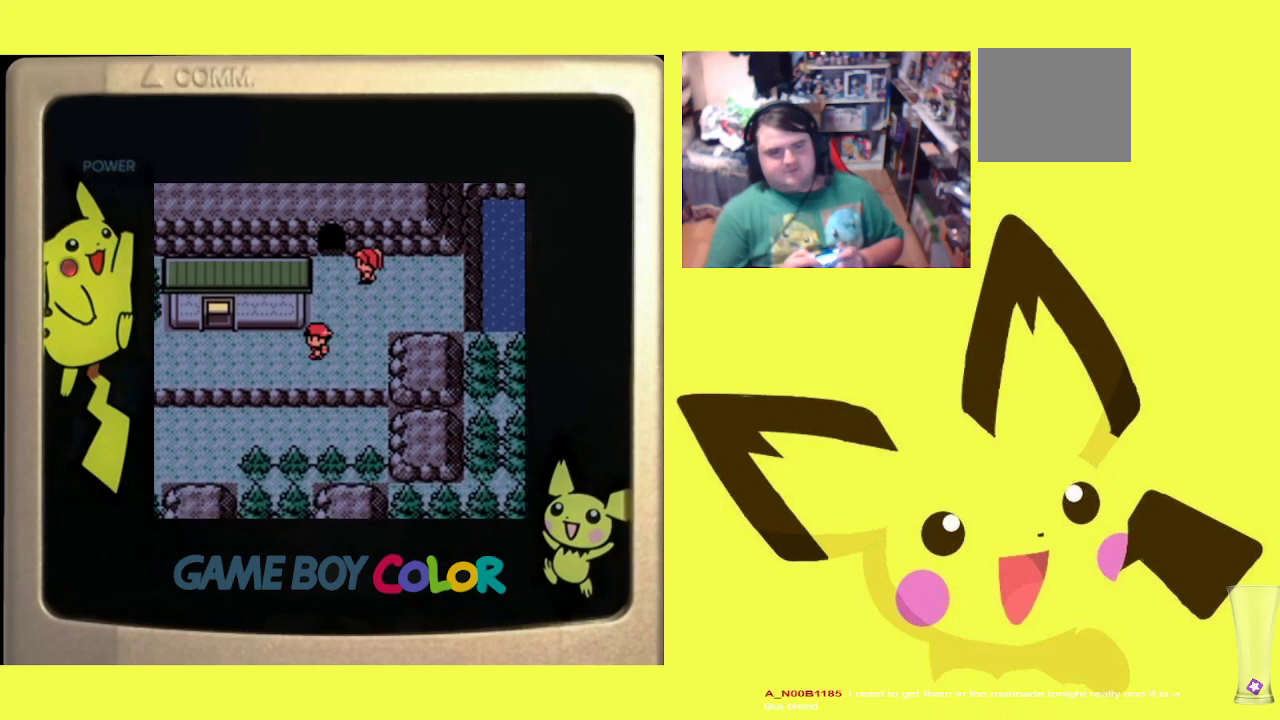
{"buttons": ["DPAD_LEFT"], "events": []}
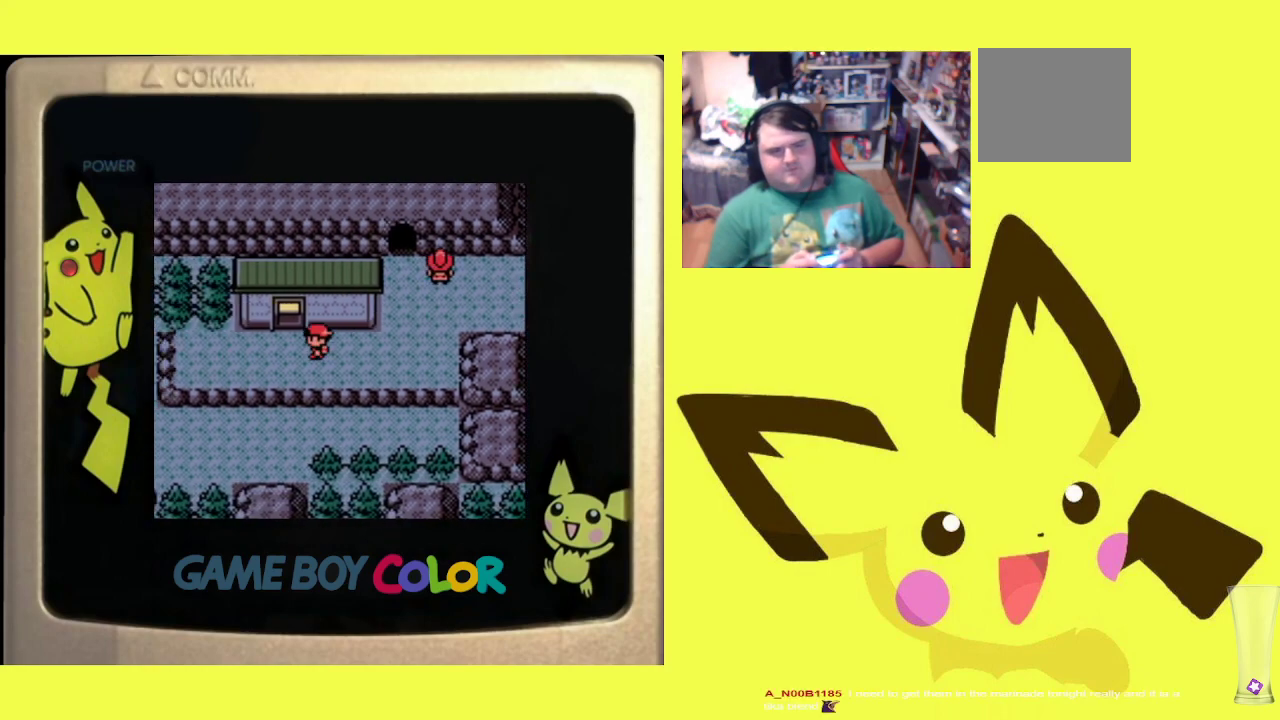
{"buttons": ["DPAD_UP"], "events": [[50, "DPAD_LEFT", "up"], [100, "DPAD_UP", "down"]]}
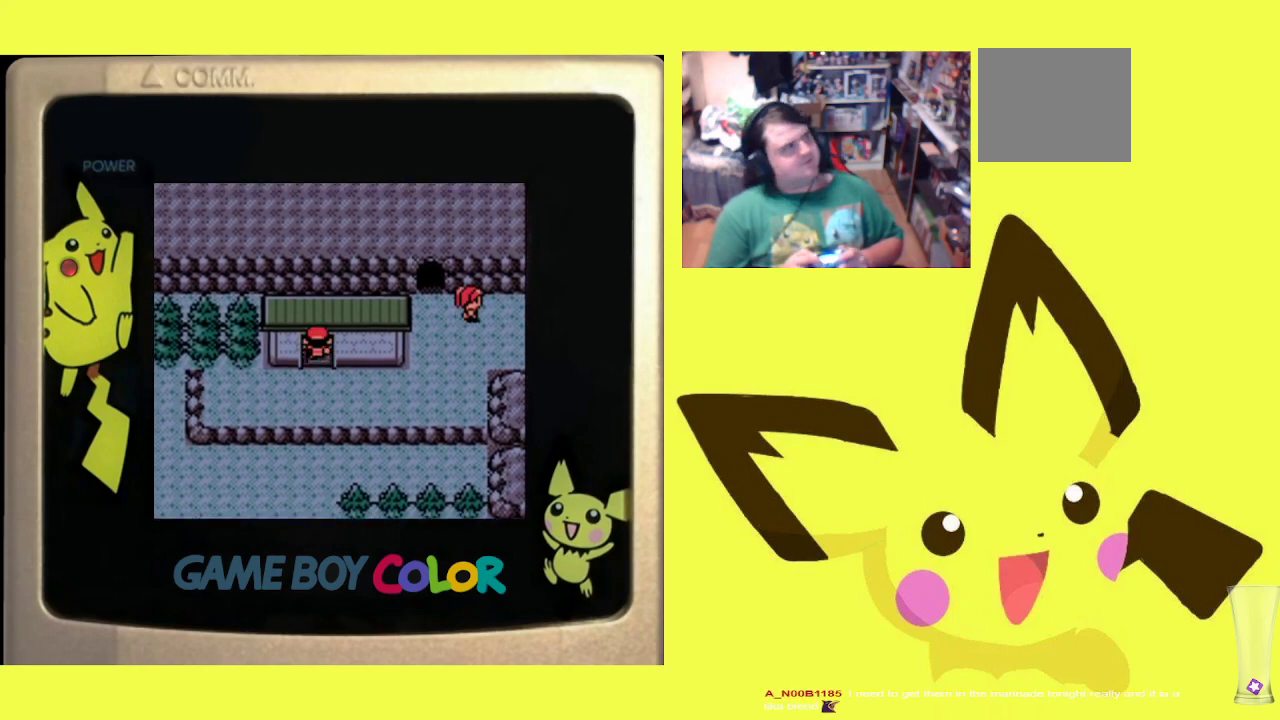
{"buttons": [], "events": [[133, "DPAD_UP", "up"]]}
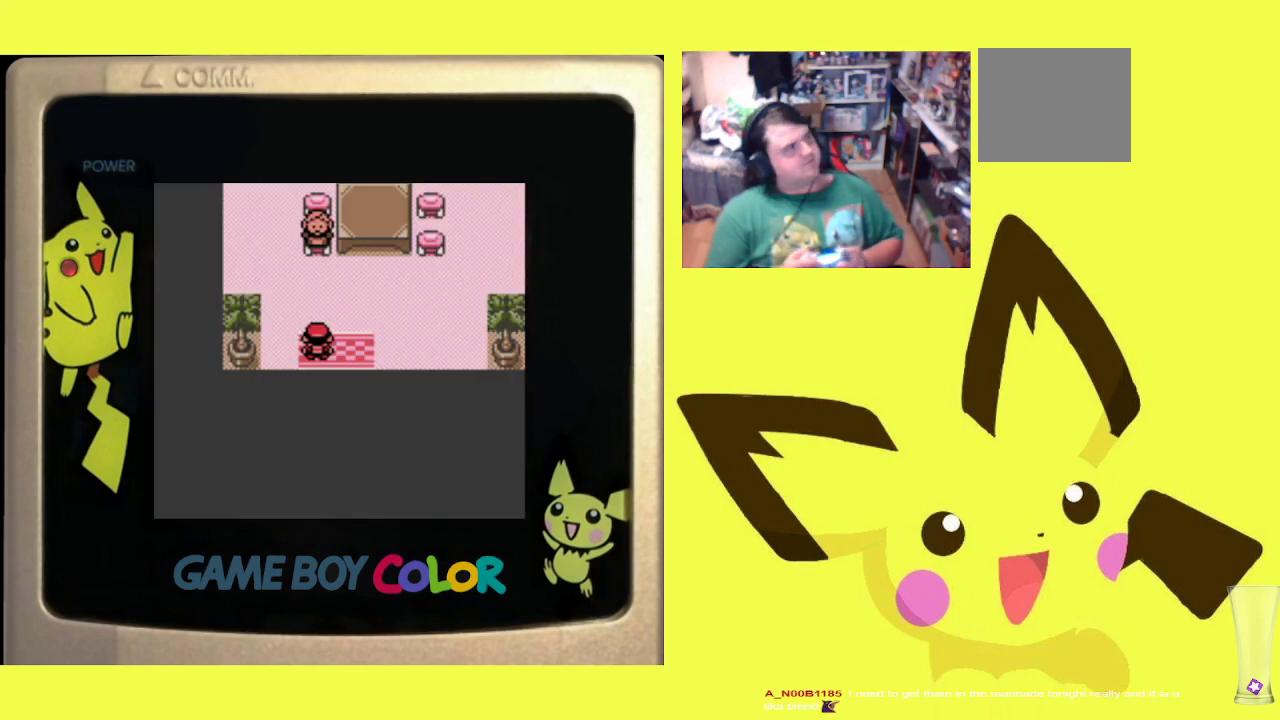
{"buttons": [], "events": []}
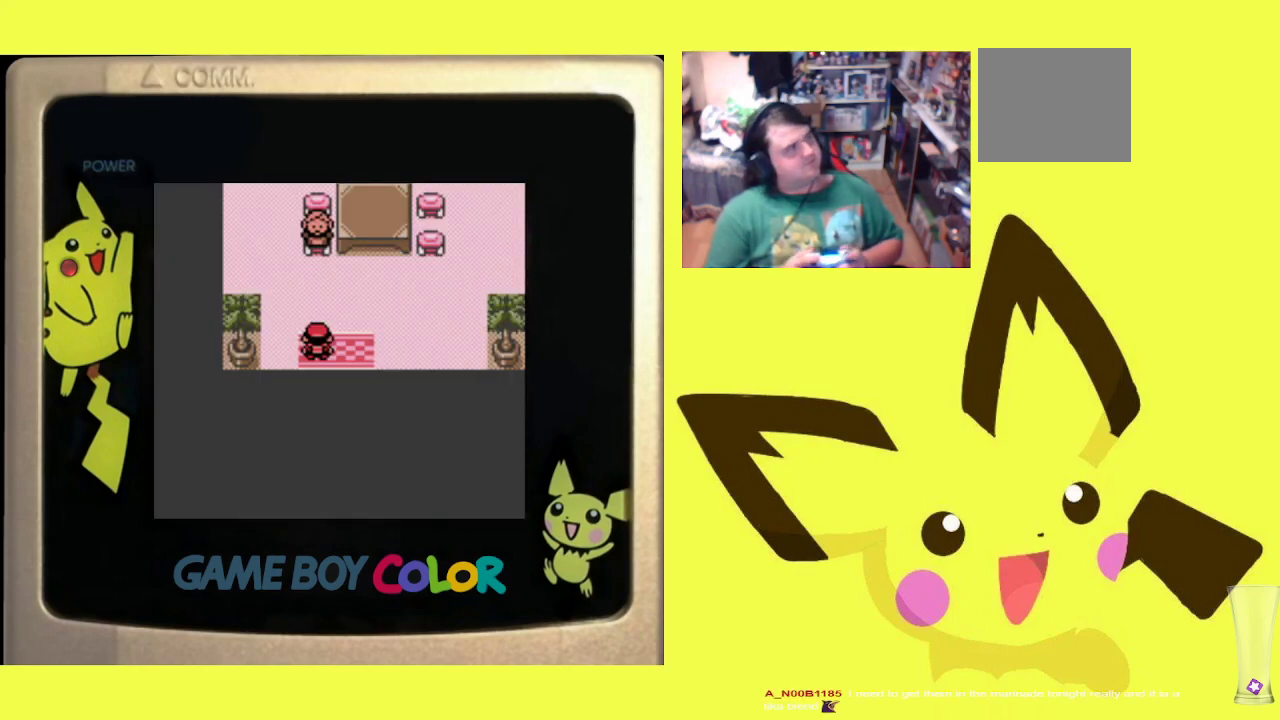
{"buttons": [], "events": []}
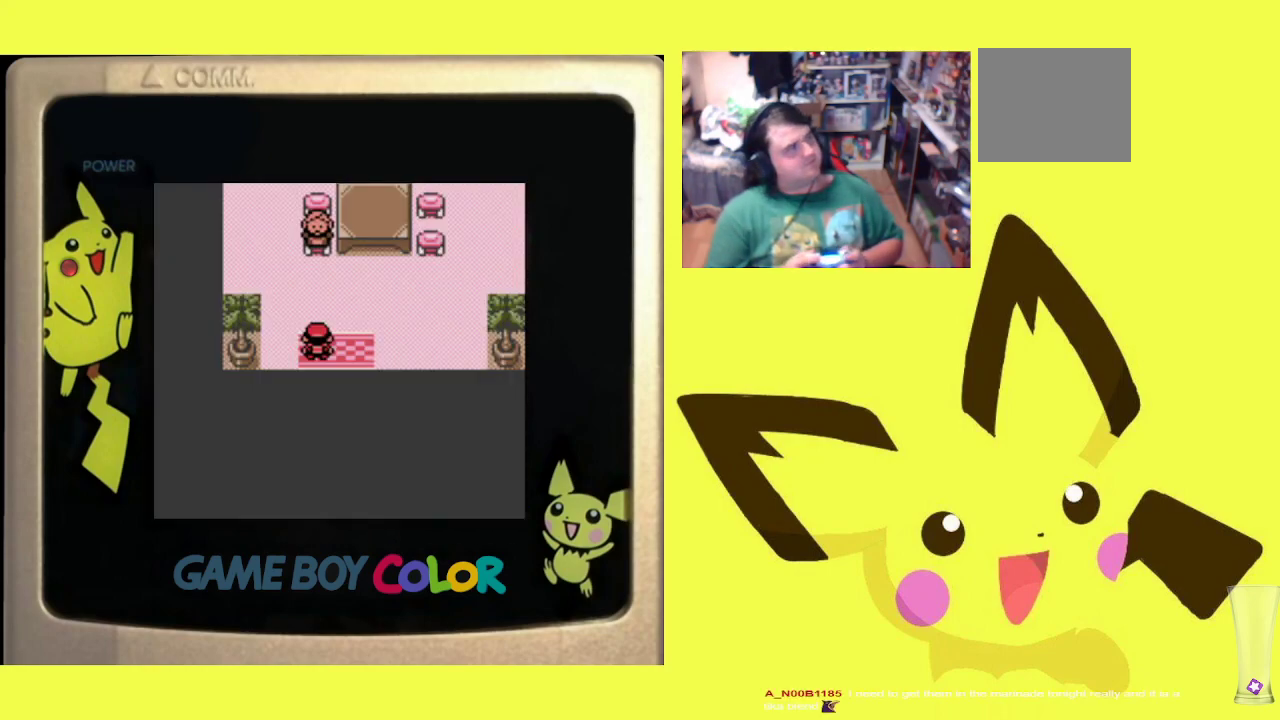
{"buttons": [], "events": []}
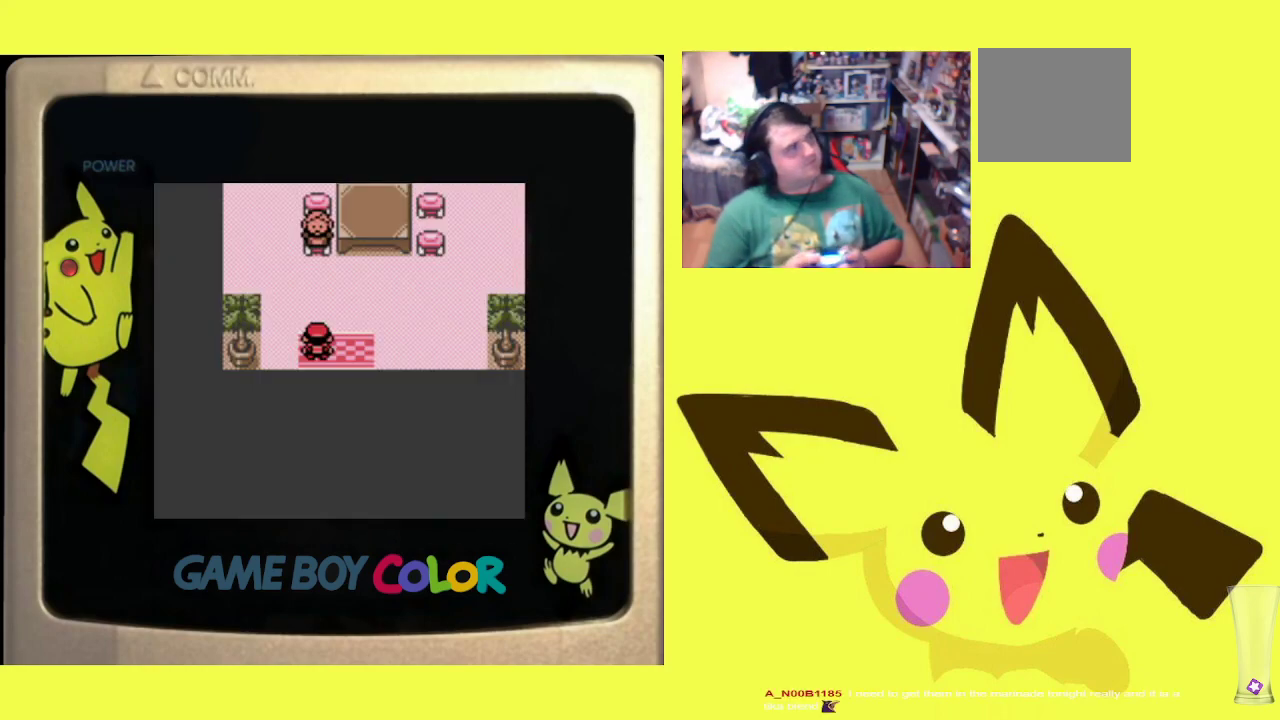
{"buttons": [], "events": []}
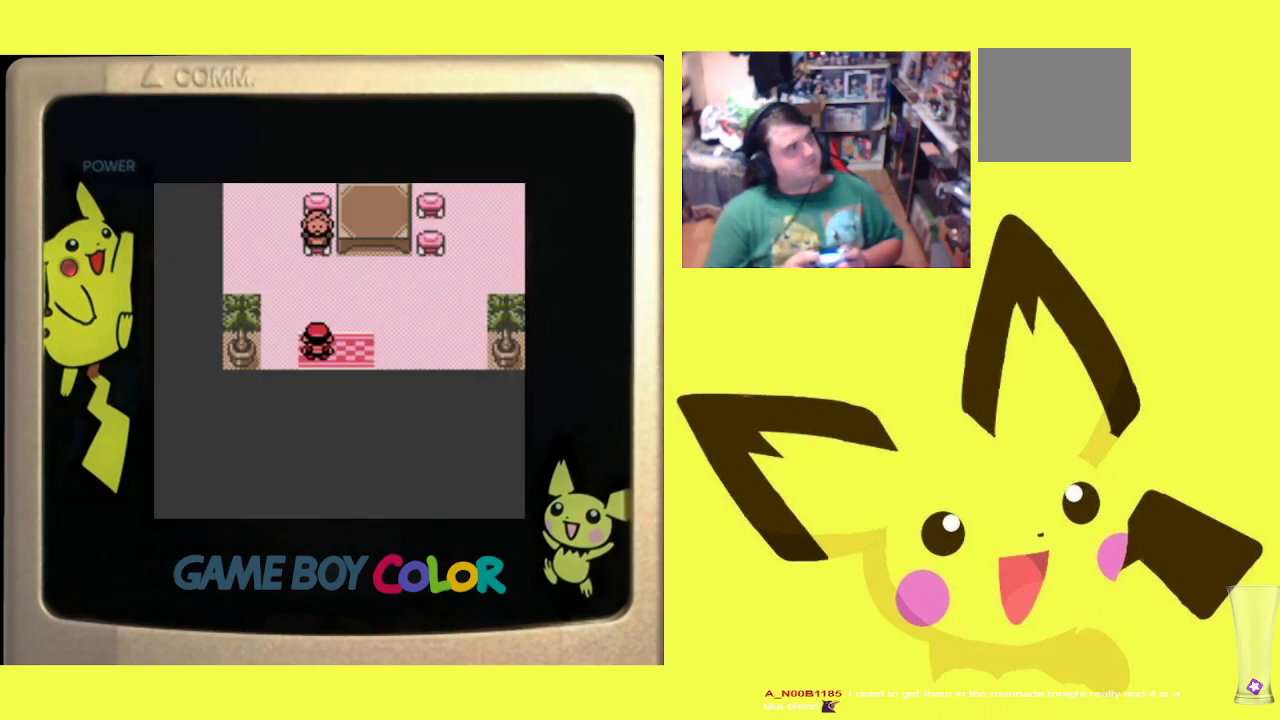
{"buttons": ["DPAD_UP"], "events": [[467, "DPAD_UP", "down"]]}
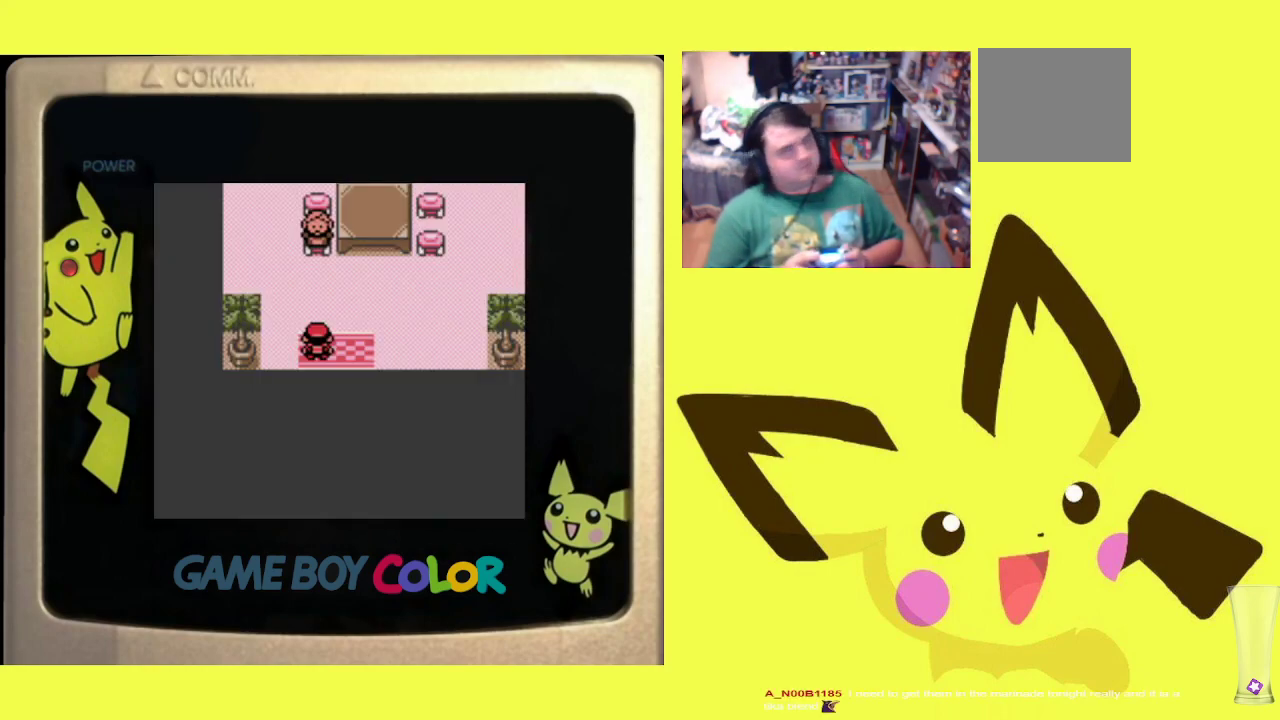
{"buttons": ["CIRCLE"], "events": [[367, "DPAD_UP", "up"], [450, "CIRCLE", "down"]]}
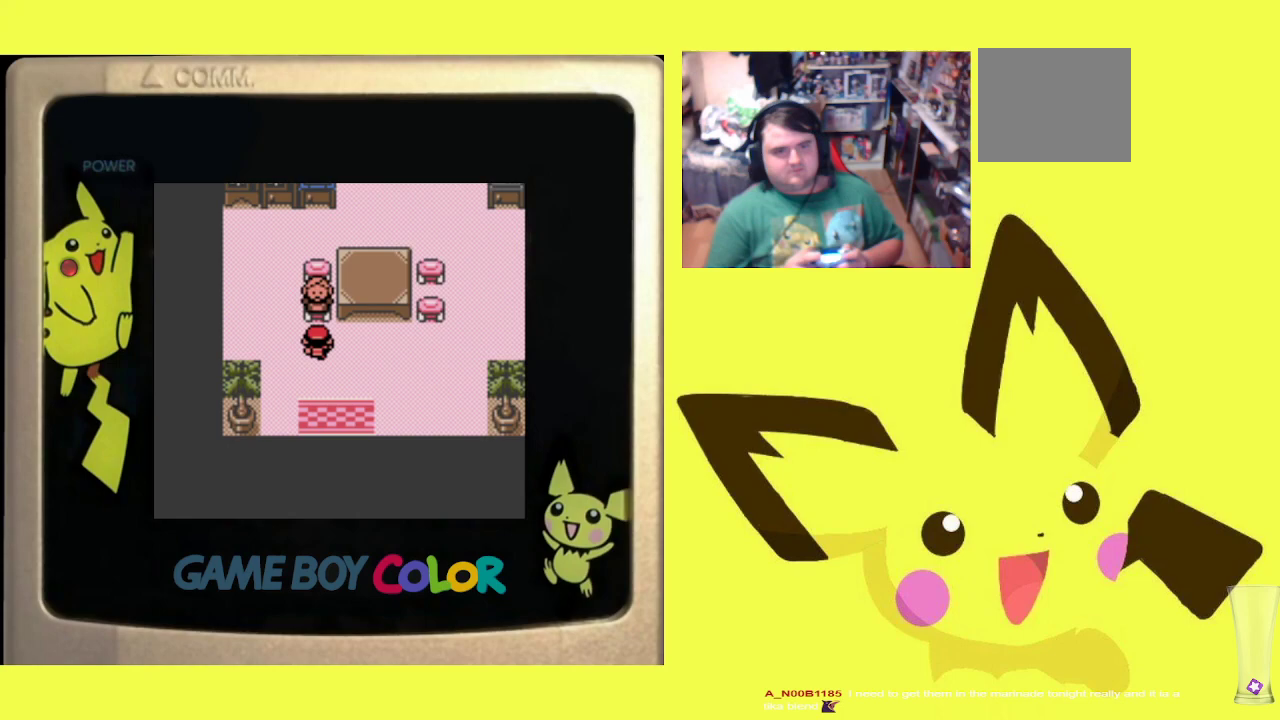
{"buttons": [], "events": [[133, "CIRCLE", "up"]]}
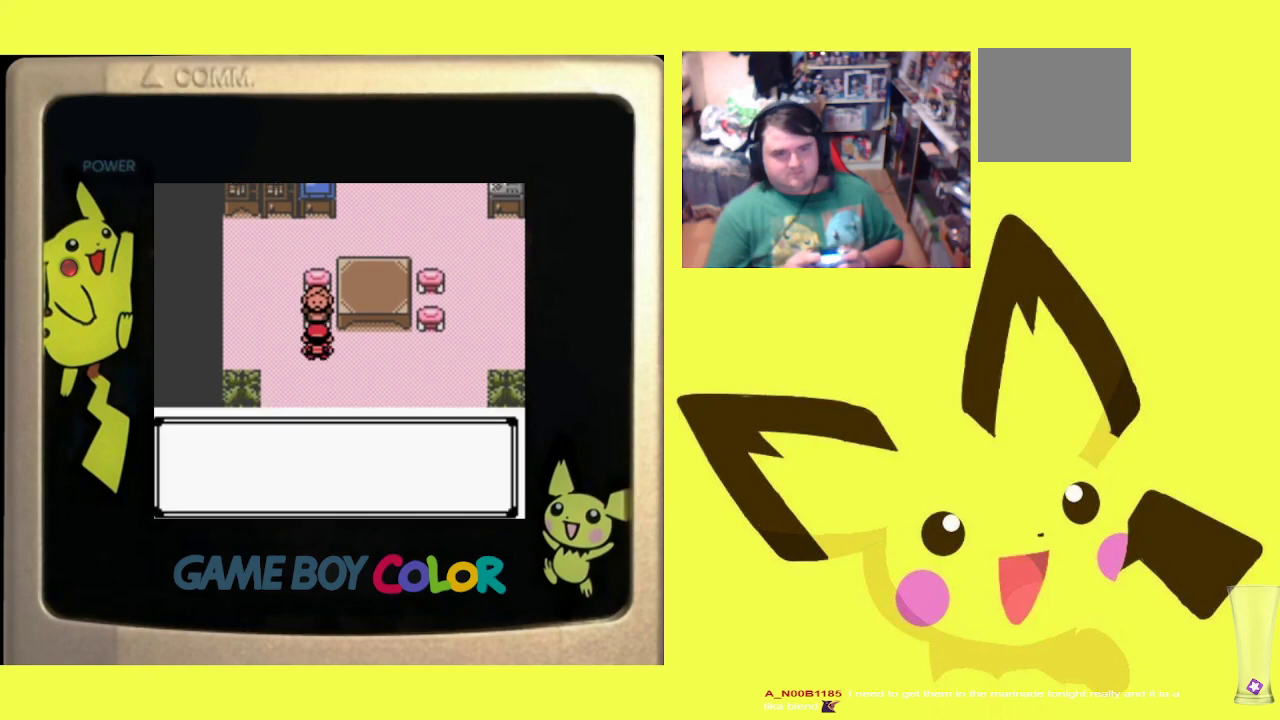
{"buttons": [], "events": []}
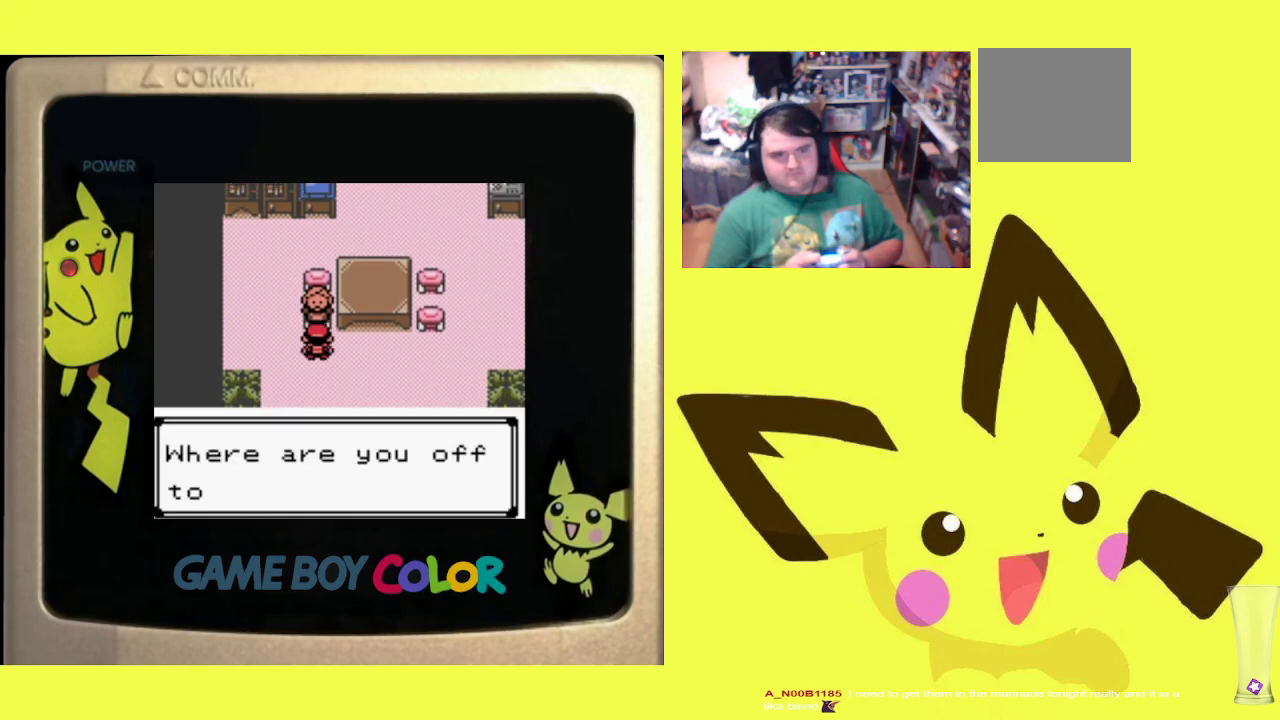
{"buttons": ["CIRCLE"], "events": [[383, "CIRCLE", "down"]]}
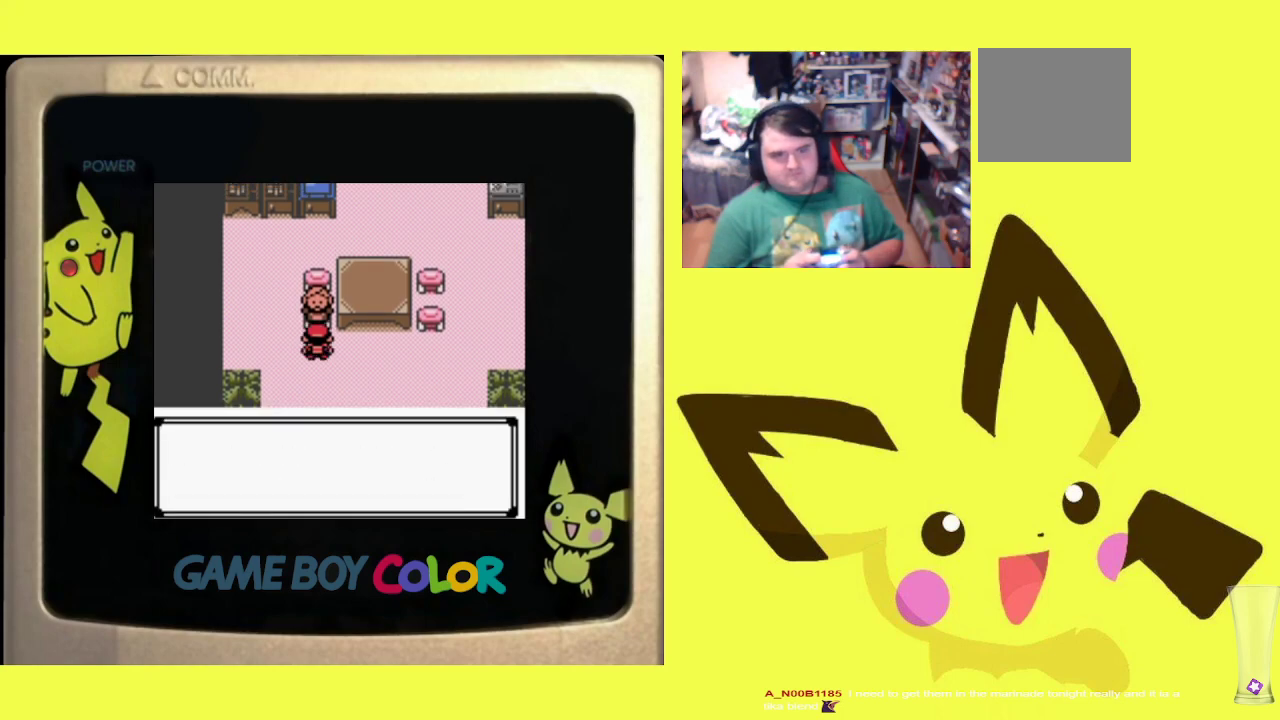
{"buttons": [], "events": [[50, "CIRCLE", "up"]]}
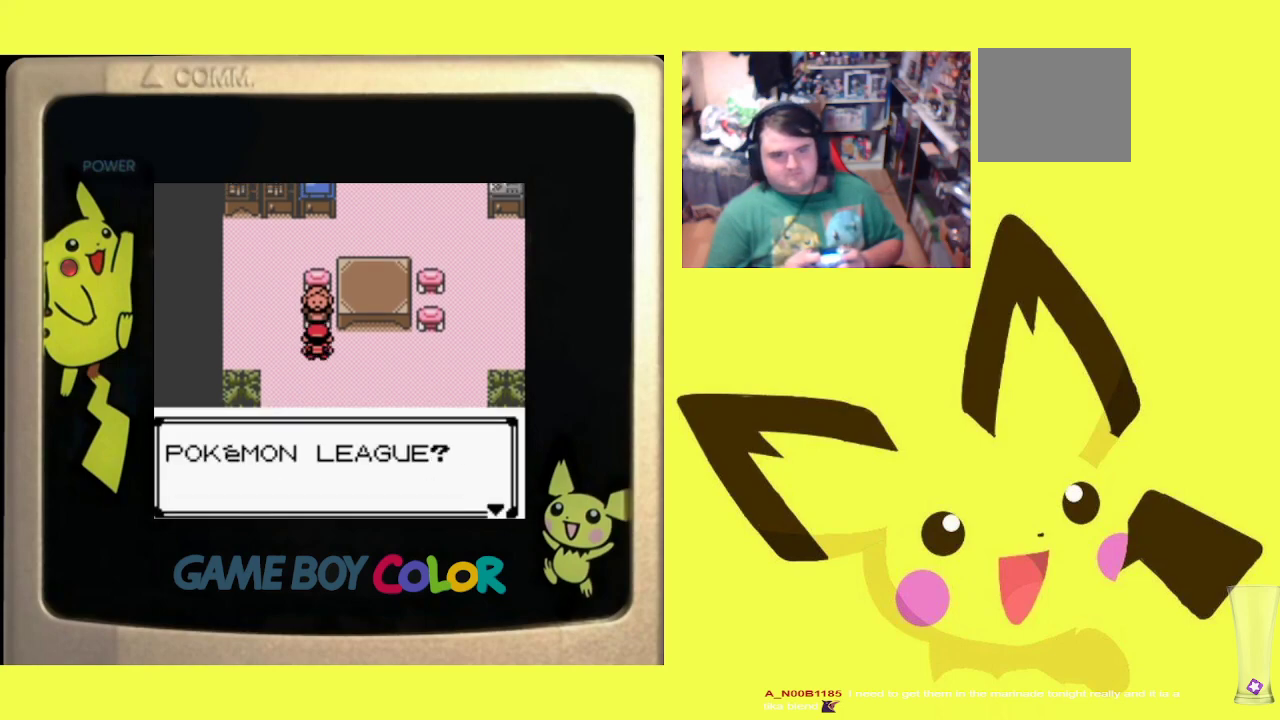
{"buttons": ["CIRCLE"], "events": [[433, "CIRCLE", "down"]]}
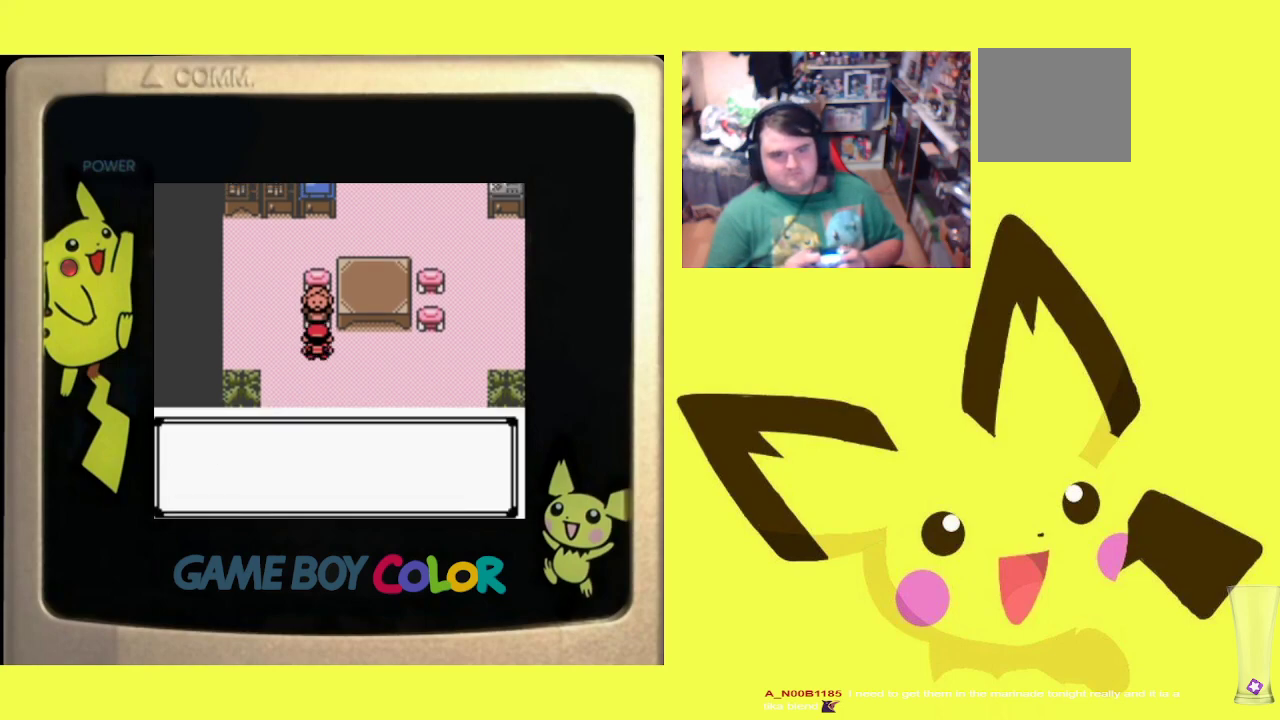
{"buttons": [], "events": [[100, "CIRCLE", "up"]]}
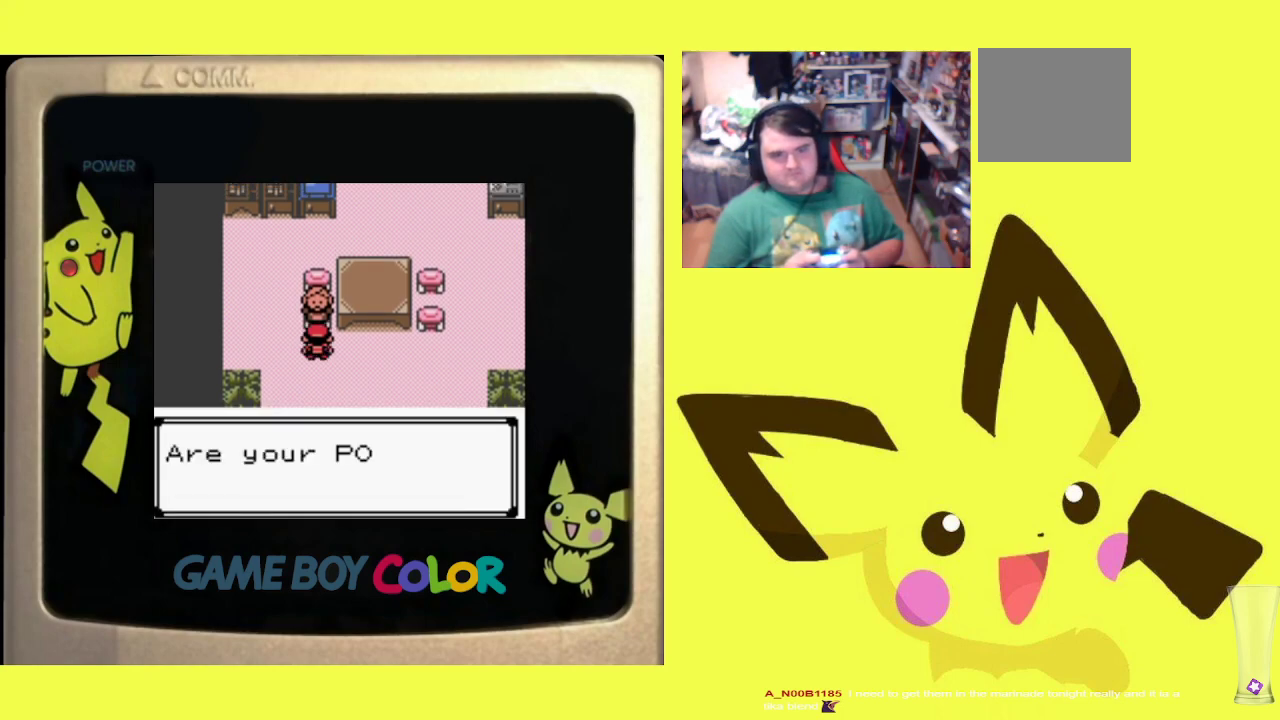
{"buttons": ["CIRCLE"], "events": [[467, "CIRCLE", "down"]]}
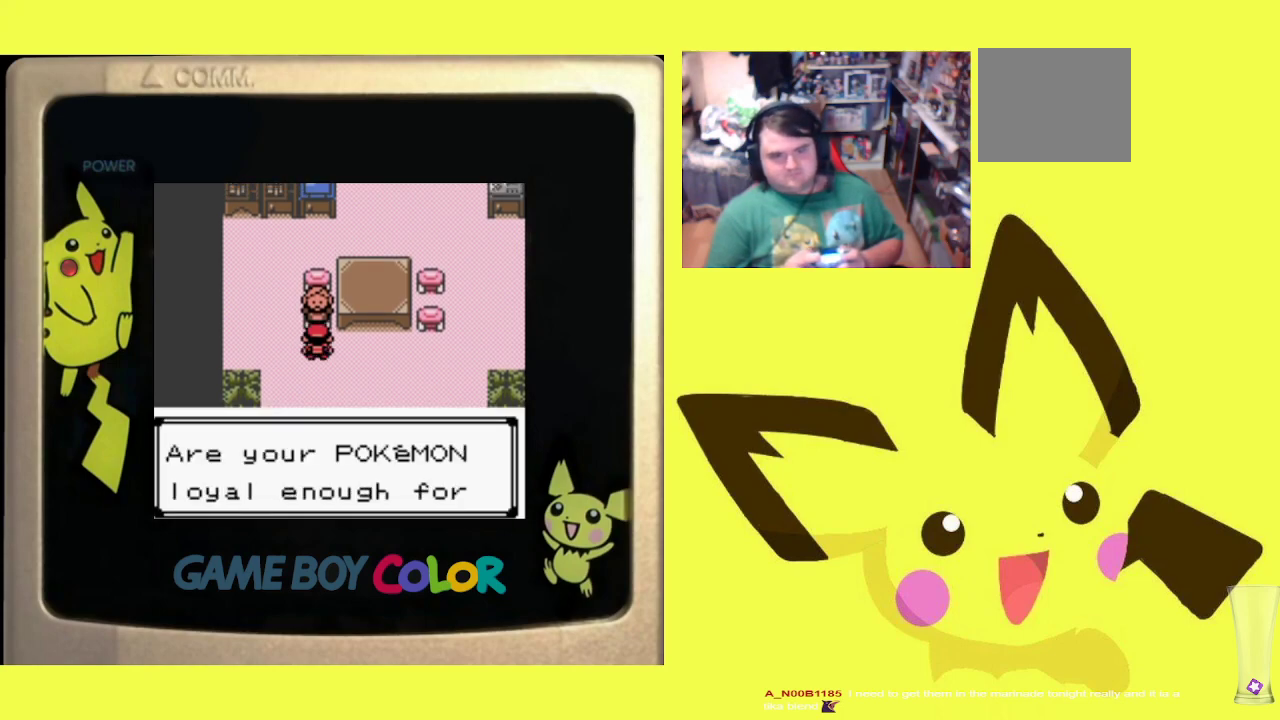
{"buttons": [], "events": [[133, "CIRCLE", "up"]]}
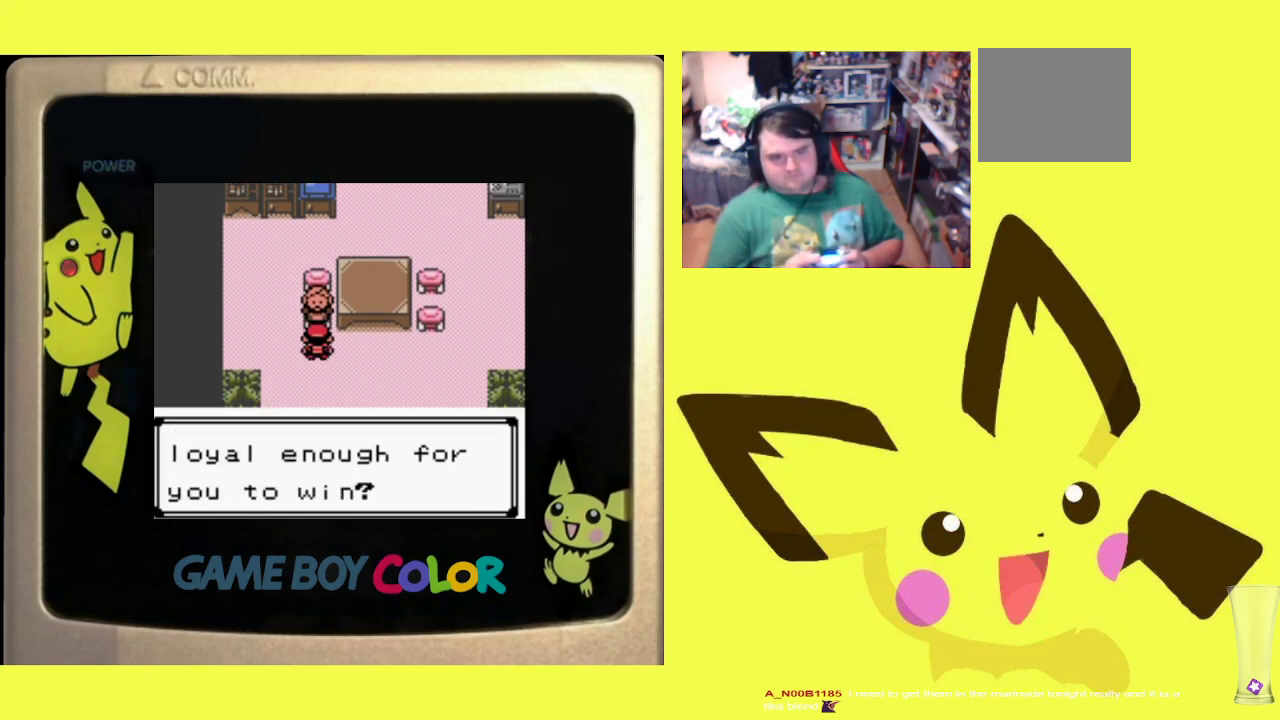
{"buttons": [], "events": [[17, "CIRCLE", "down"], [183, "CIRCLE", "up"]]}
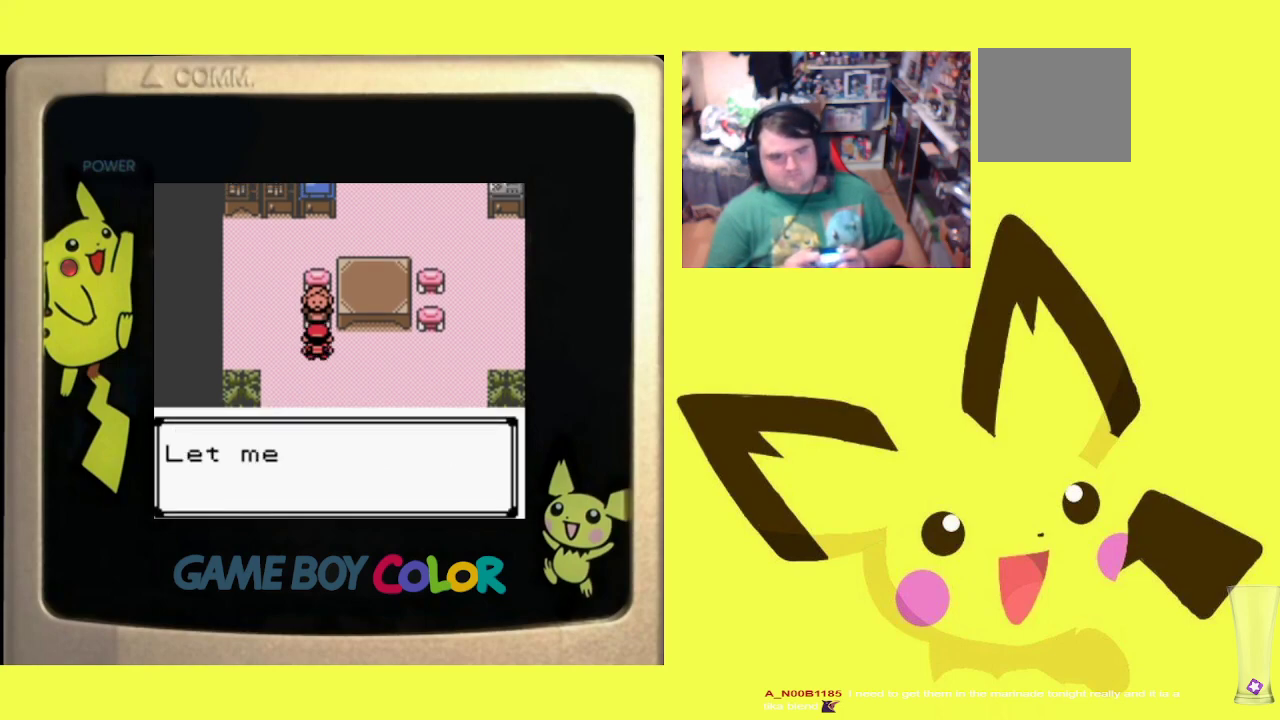
{"buttons": ["CIRCLE"], "events": [[433, "CIRCLE", "down"]]}
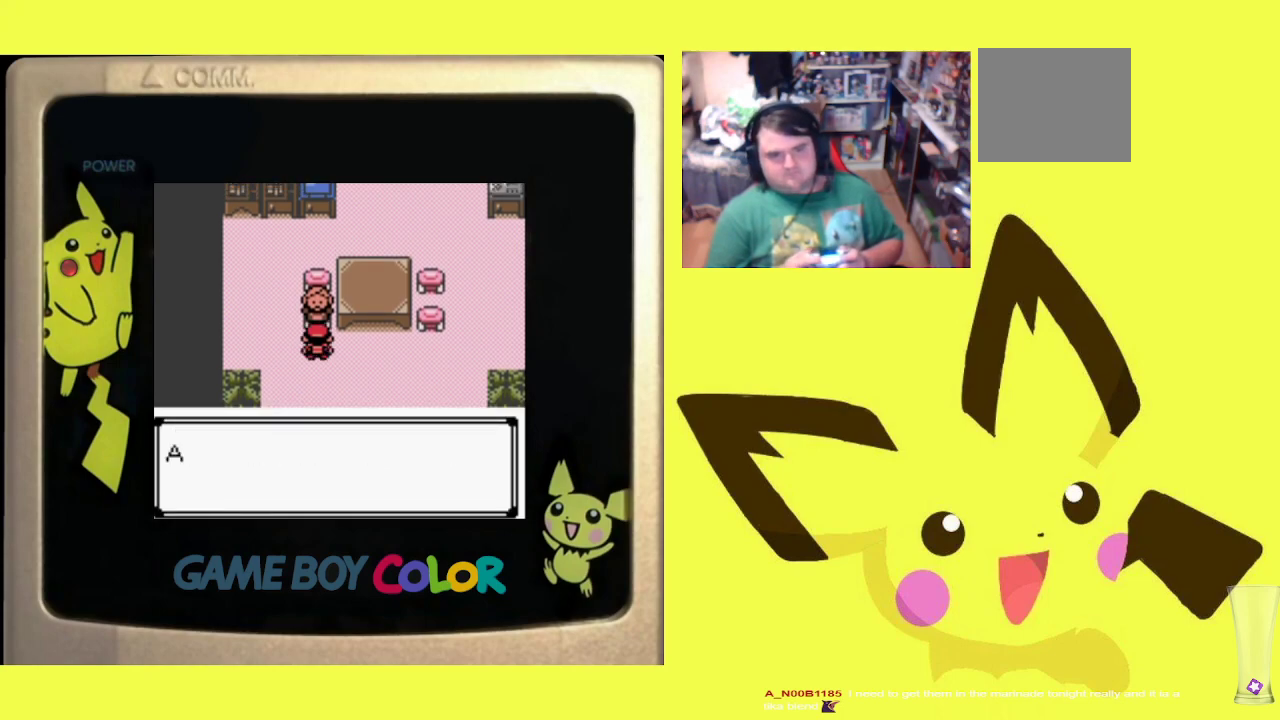
{"buttons": [], "events": [[117, "CIRCLE", "up"]]}
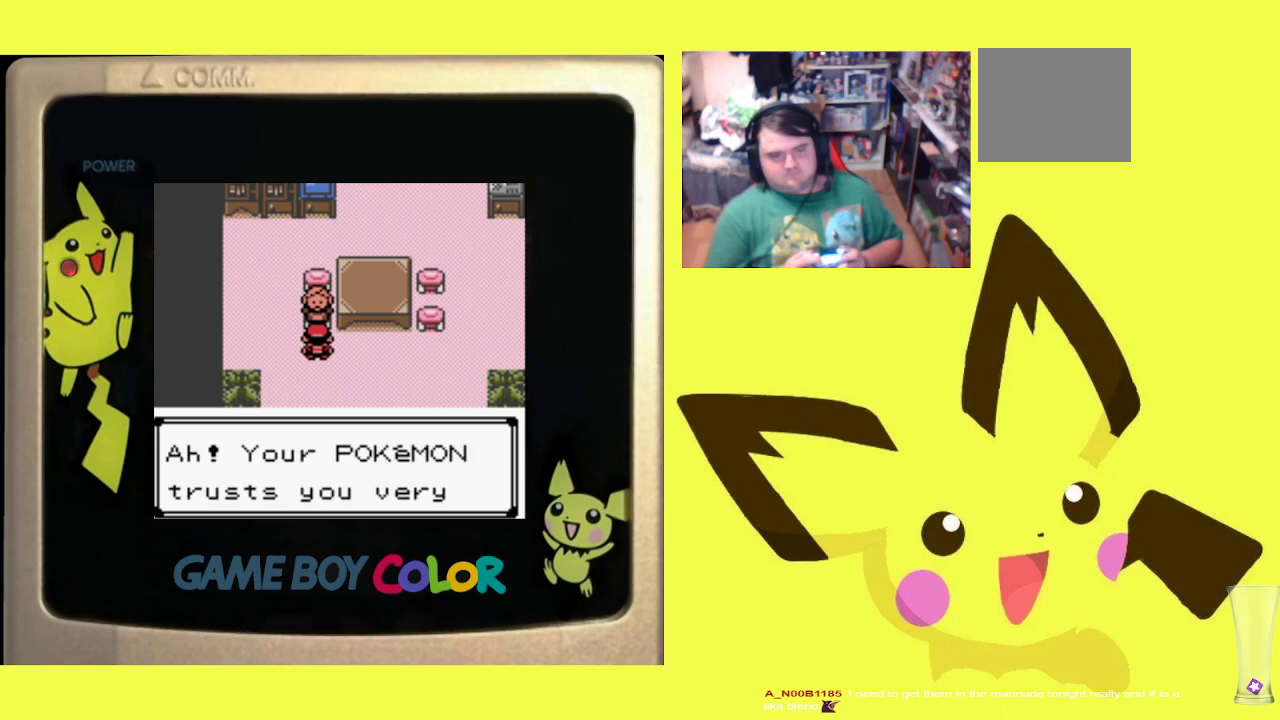
{"buttons": [], "events": [[283, "CIRCLE", "down"], [467, "CIRCLE", "up"]]}
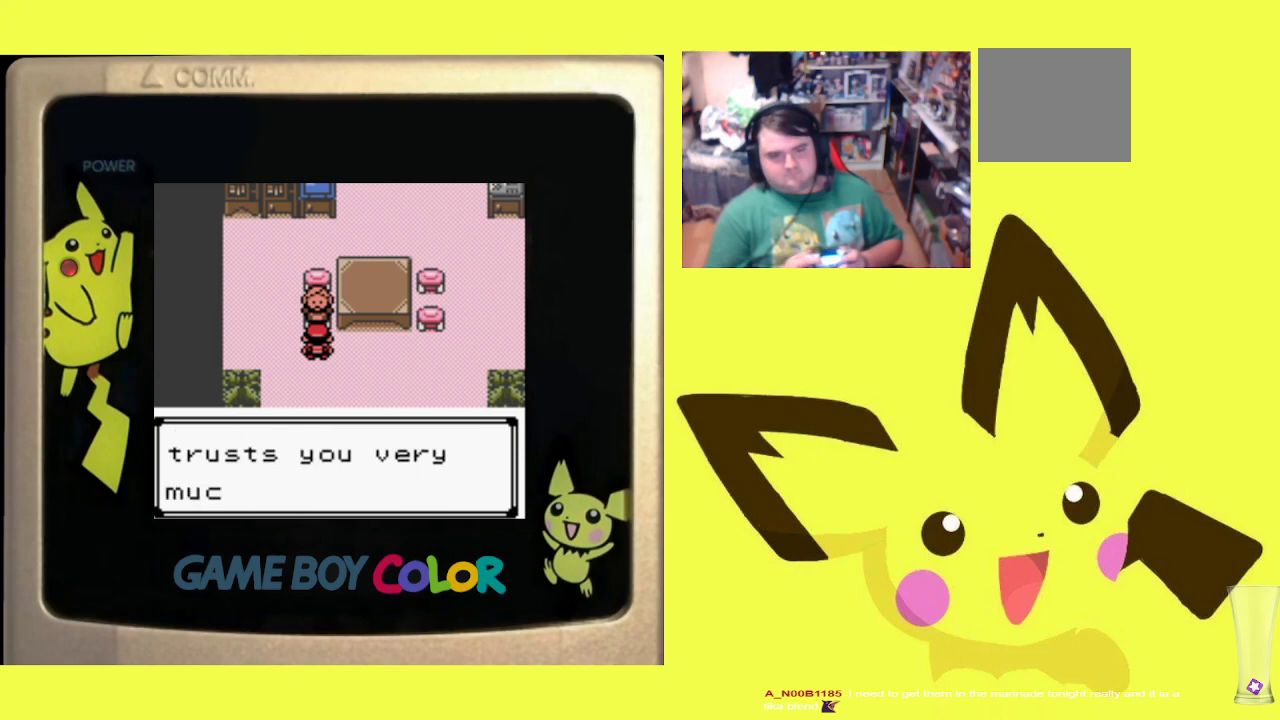
{"buttons": [], "events": [[250, "CIRCLE", "down"], [450, "CIRCLE", "up"]]}
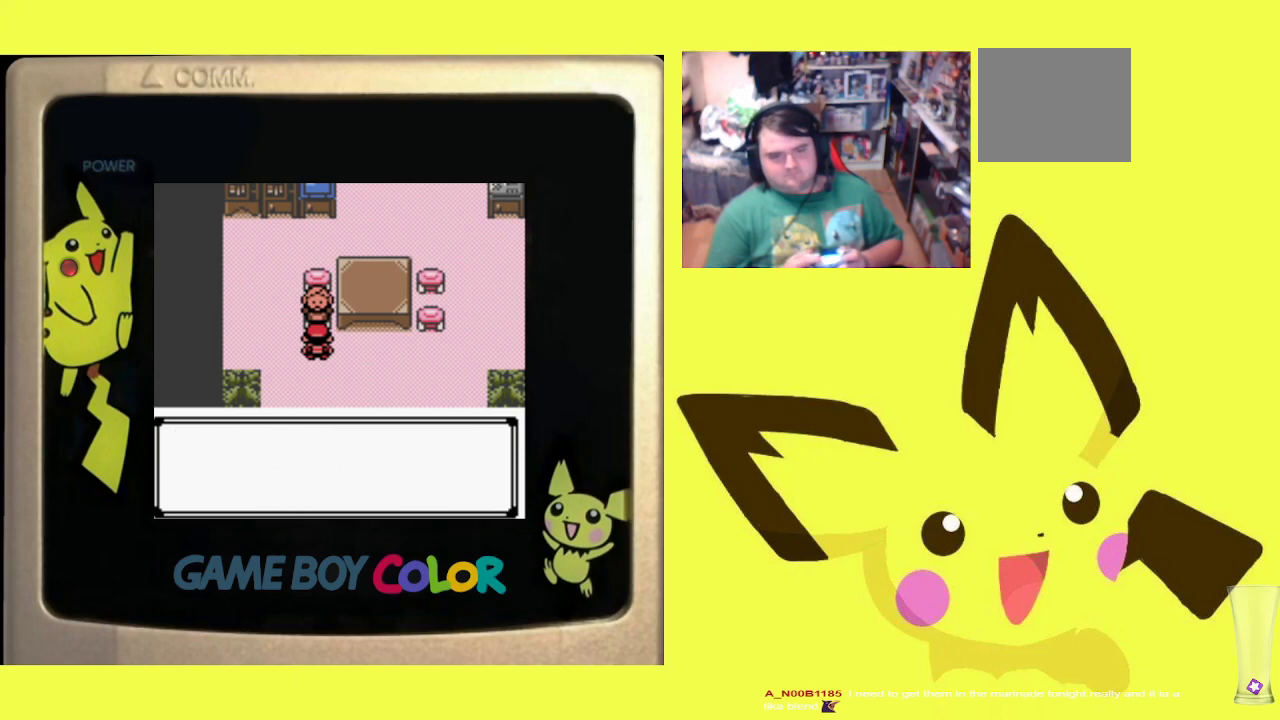
{"buttons": [], "events": []}
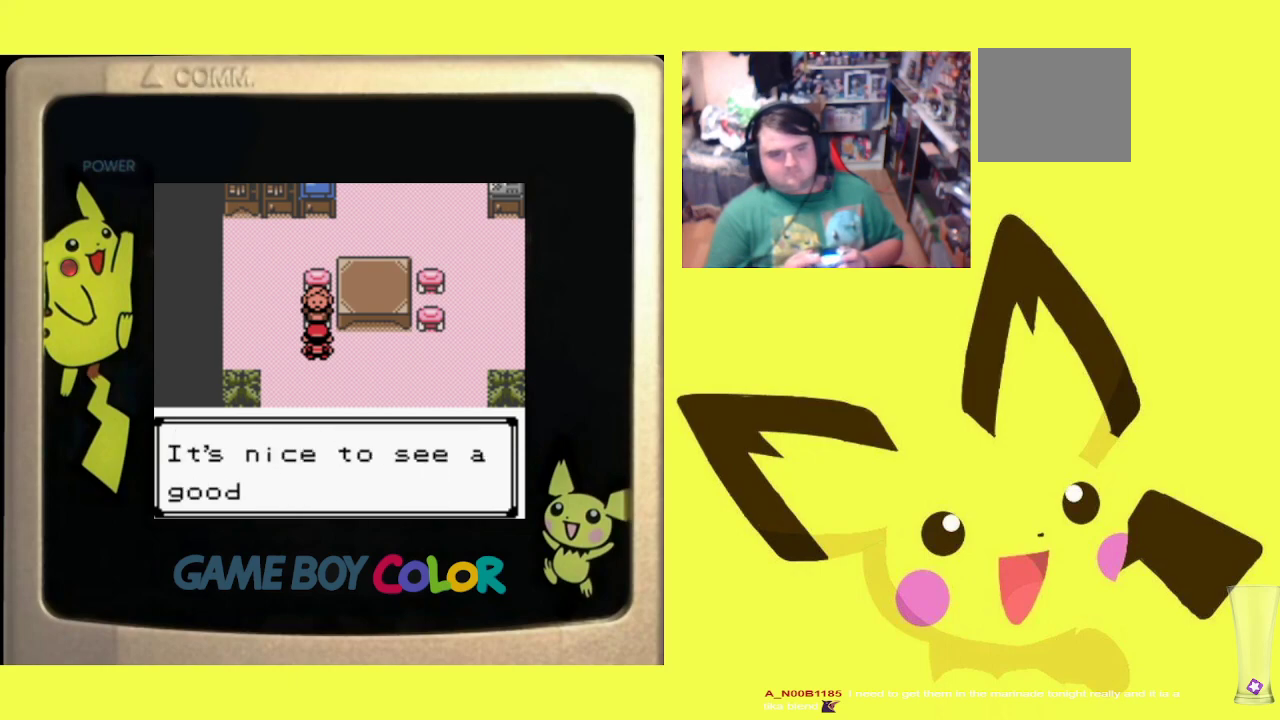
{"buttons": [], "events": [[133, "CIRCLE", "down"], [317, "CIRCLE", "up"]]}
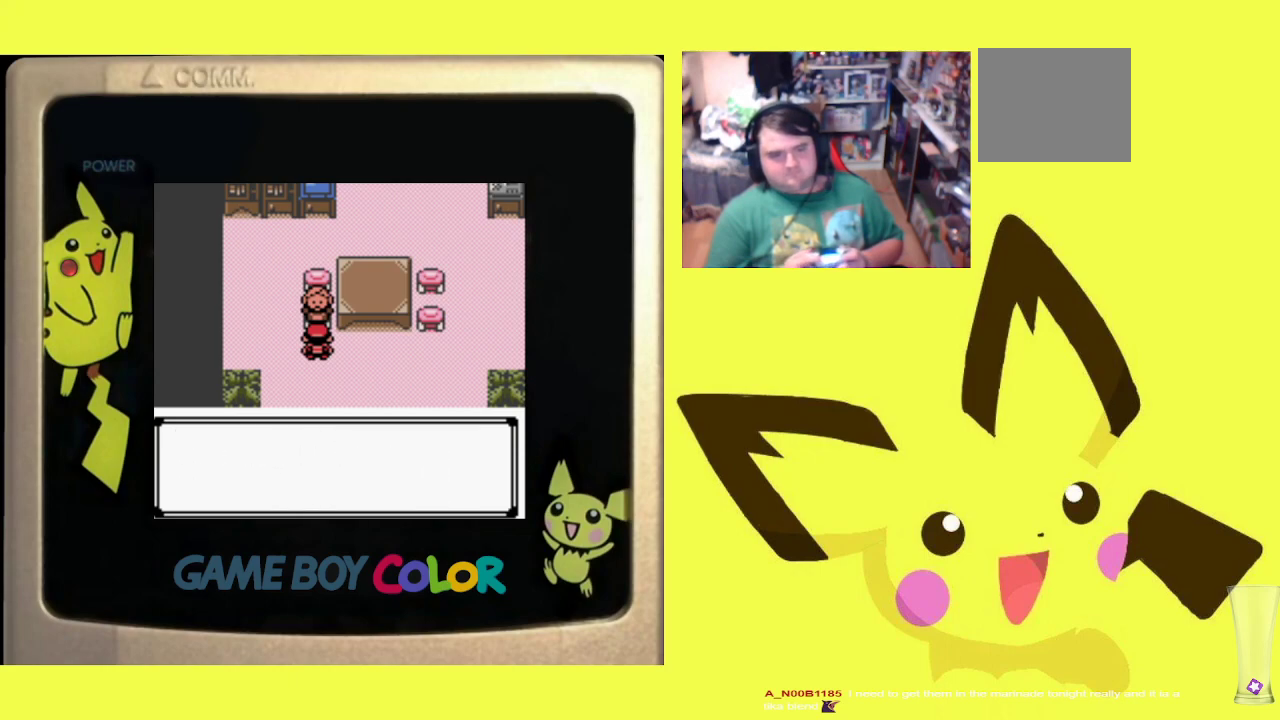
{"buttons": ["CIRCLE"], "events": [[500, "CIRCLE", "down"]]}
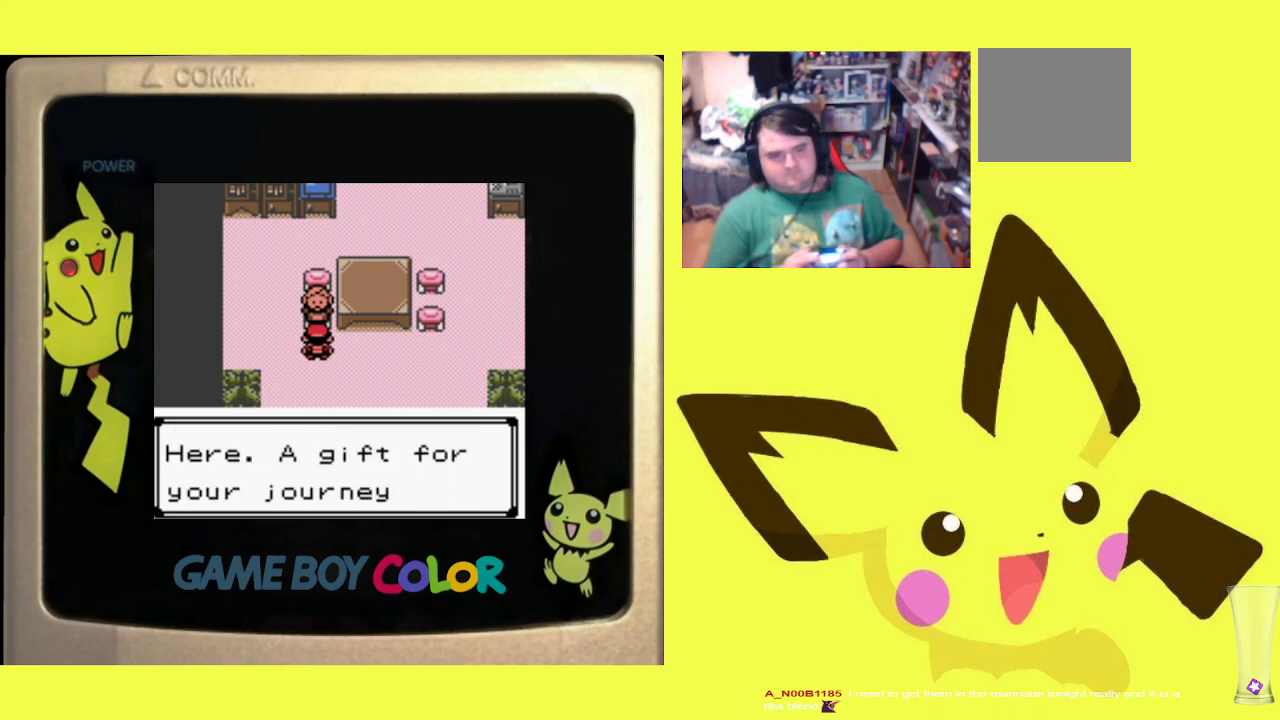
{"buttons": [], "events": [[183, "CIRCLE", "up"]]}
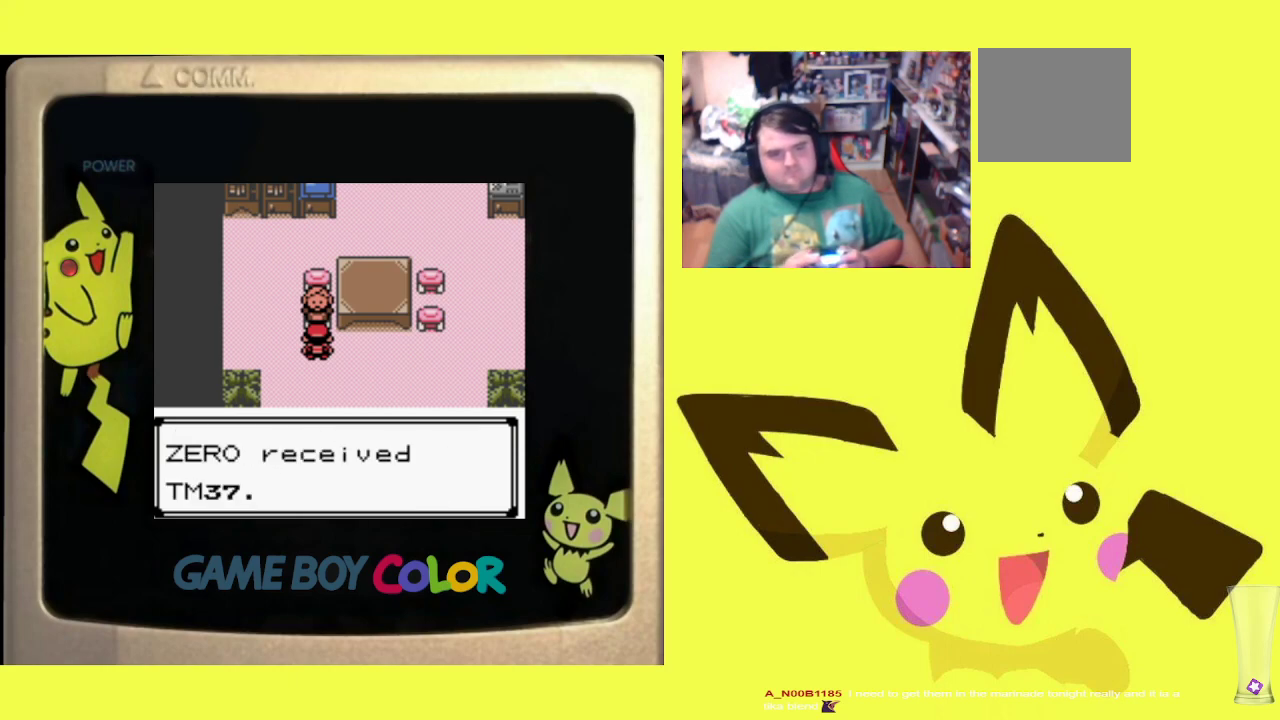
{"buttons": [], "events": []}
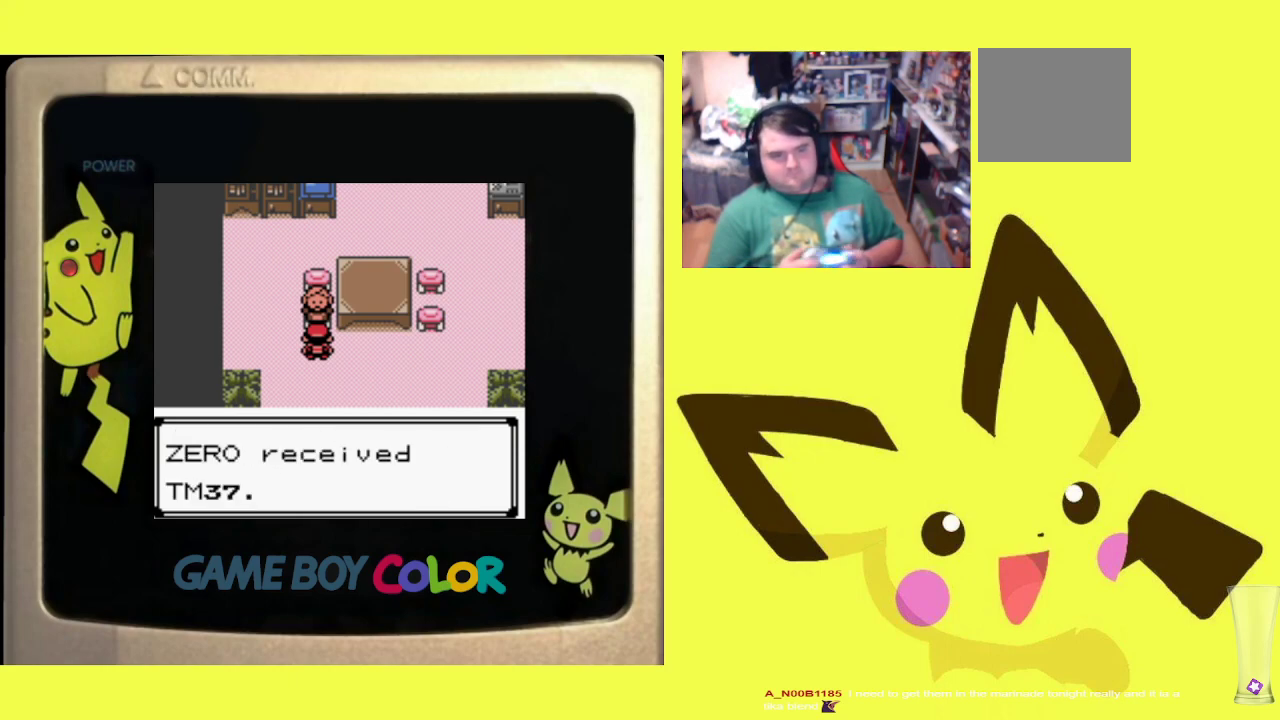
{"buttons": [], "events": []}
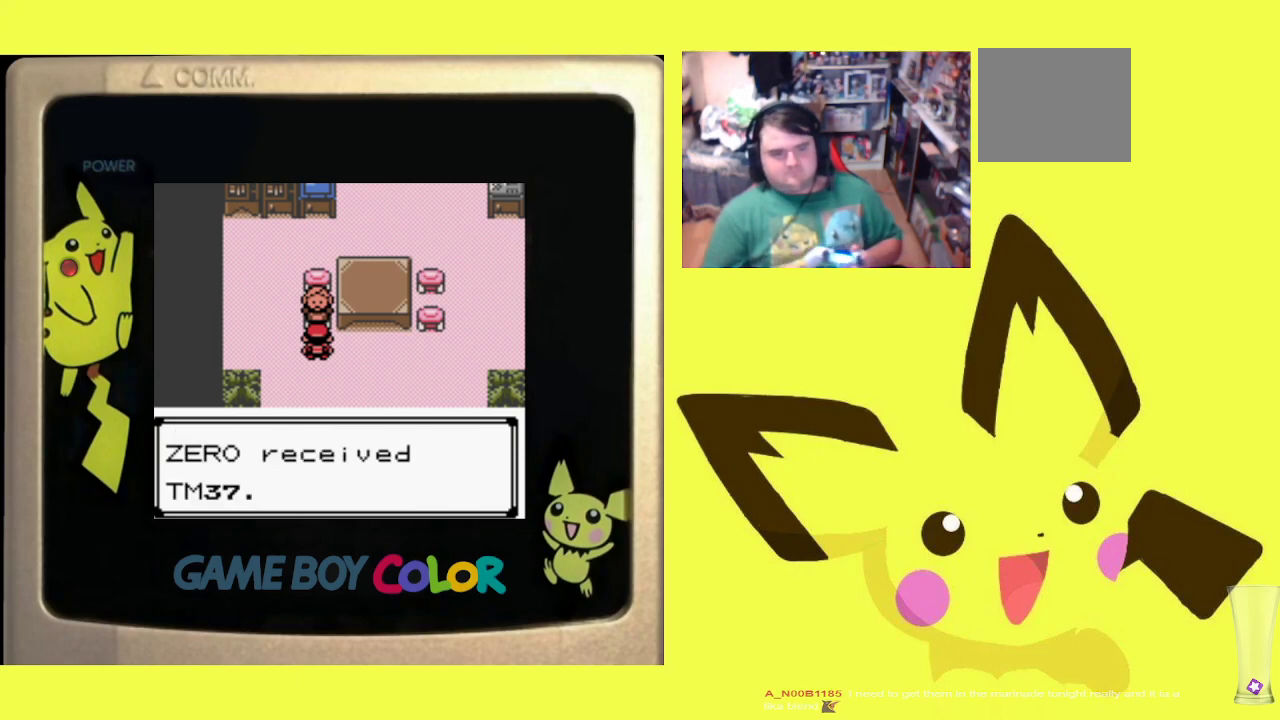
{"buttons": [], "events": []}